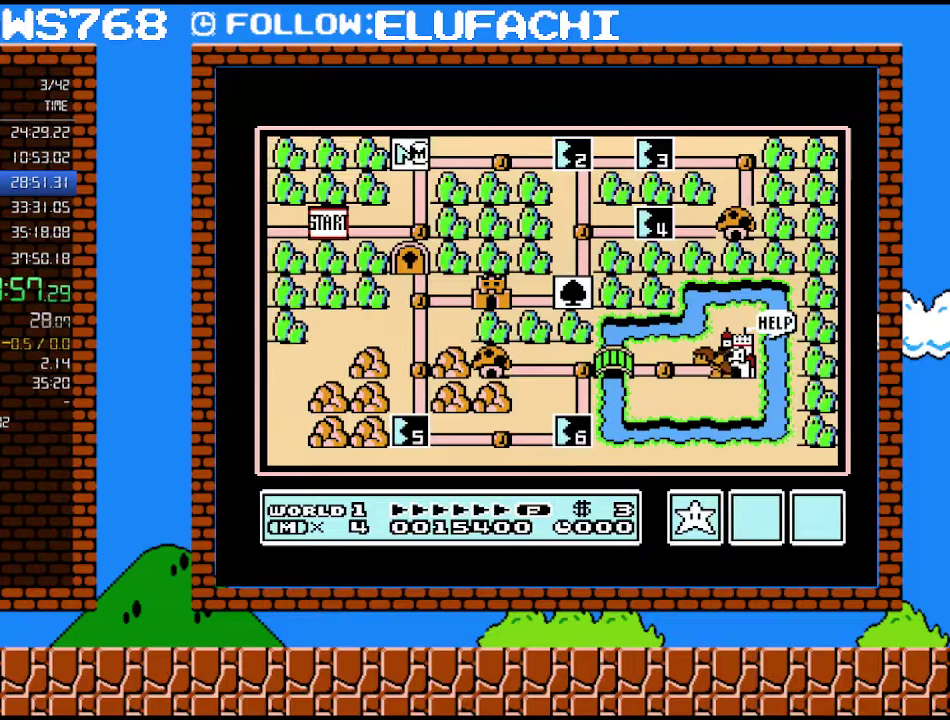
Gameplay with a controller (Nintendo layout); each line is a JSON object with the inputs held at the frame after it. "events" lists button and stick changes between this image and that frame as [ms after this image, input, new state], when the widget could be followed in between. Not read: L3 R3.
{"buttons": ["DPAD_RIGHT"], "events": [[500, "DPAD_RIGHT", "down"]]}
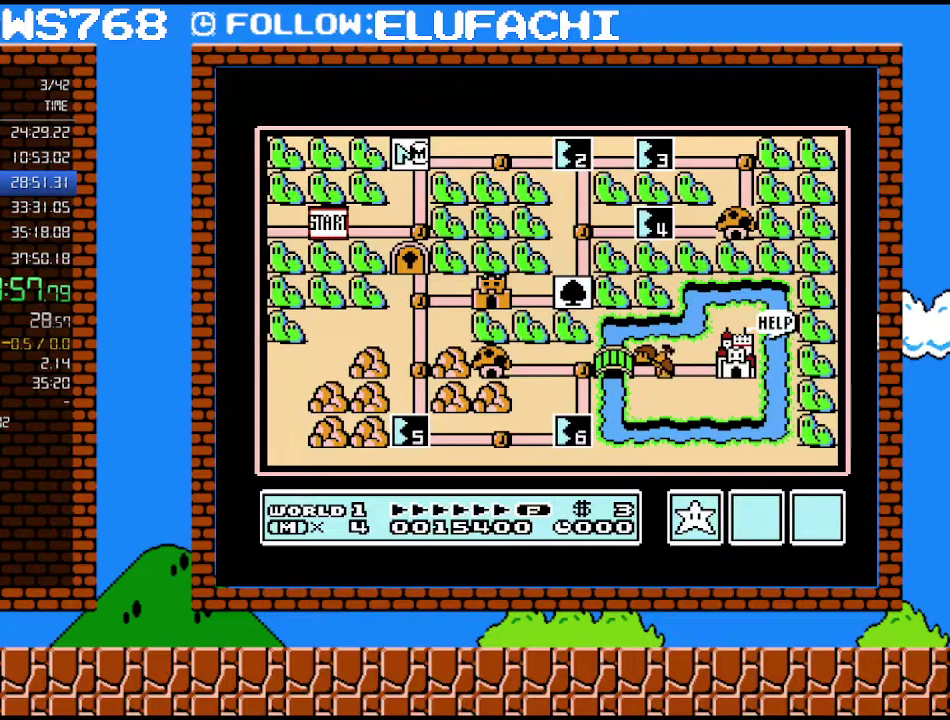
{"buttons": ["DPAD_RIGHT"], "events": [[283, "DPAD_RIGHT", "up"], [417, "DPAD_RIGHT", "down"]]}
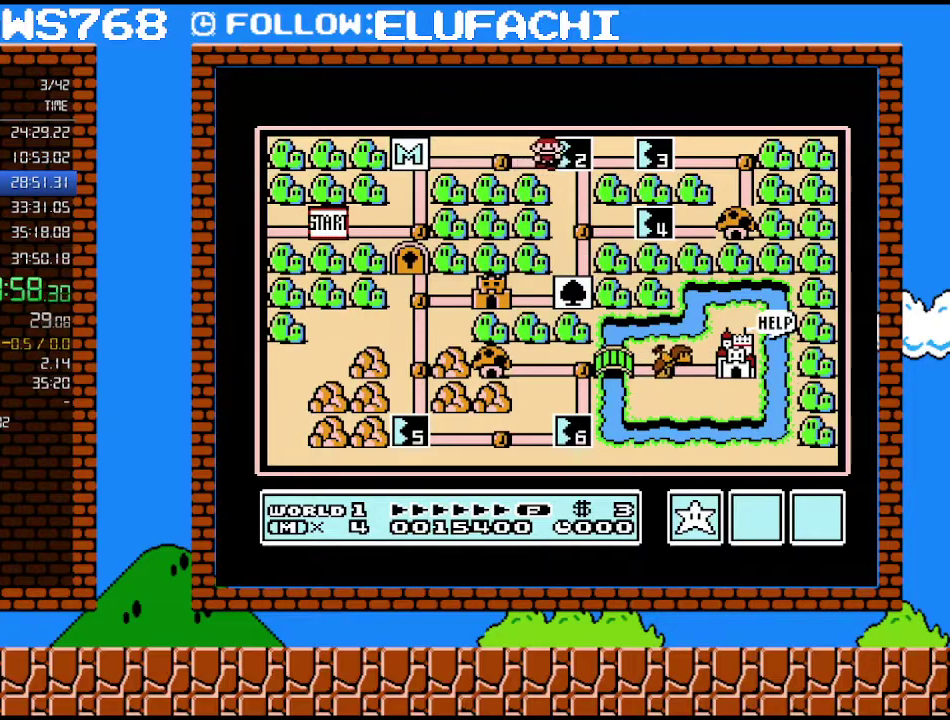
{"buttons": ["DPAD_RIGHT"], "events": []}
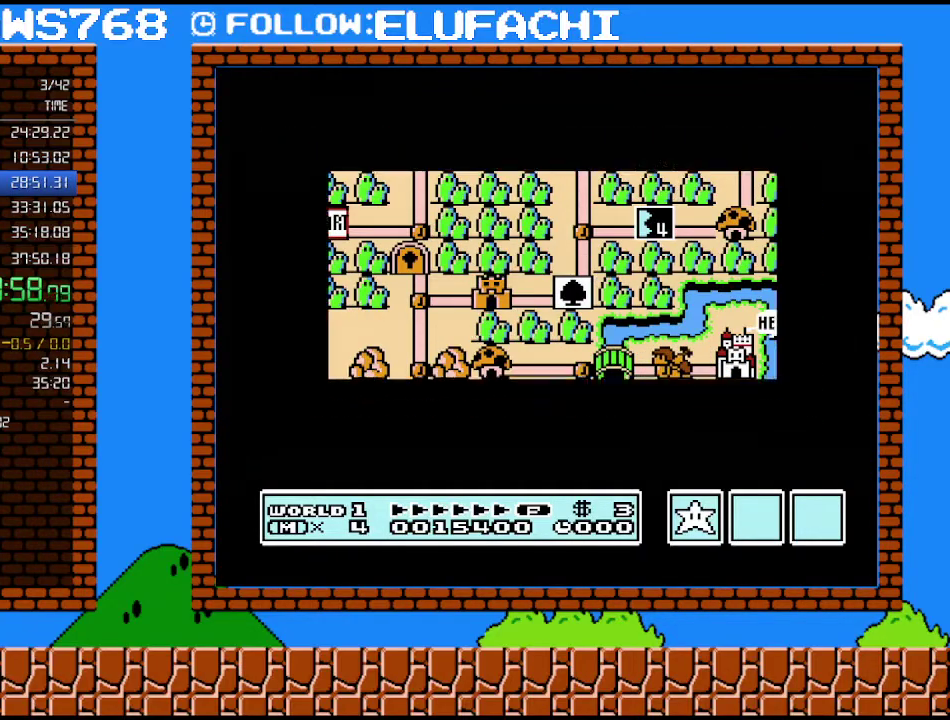
{"buttons": ["DPAD_RIGHT"], "events": []}
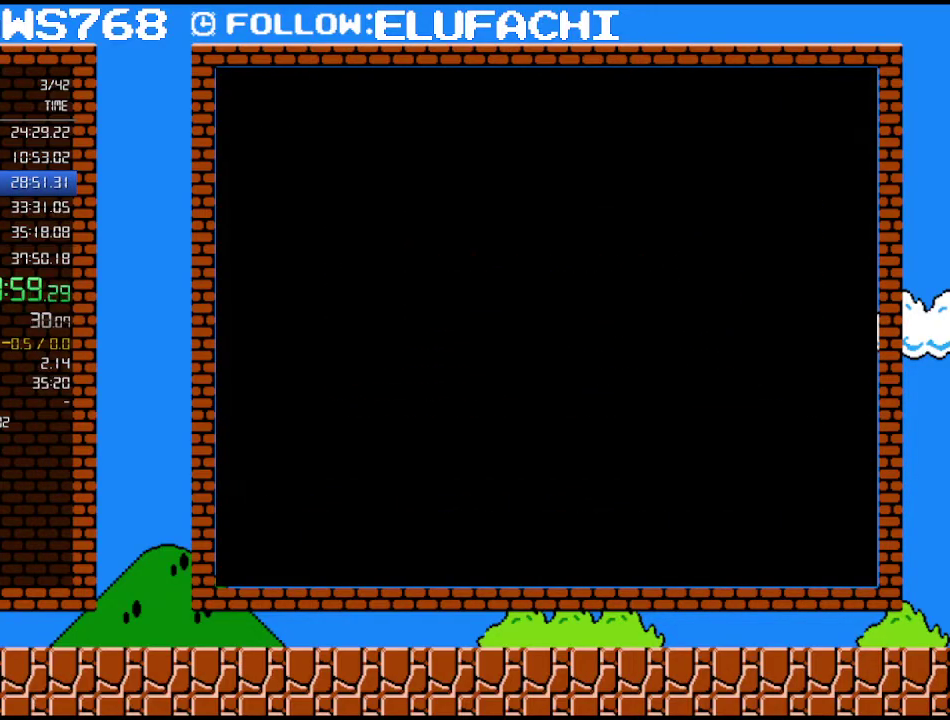
{"buttons": ["B", "DPAD_RIGHT"], "events": [[200, "DPAD_RIGHT", "up"], [283, "B", "down"], [283, "DPAD_RIGHT", "down"]]}
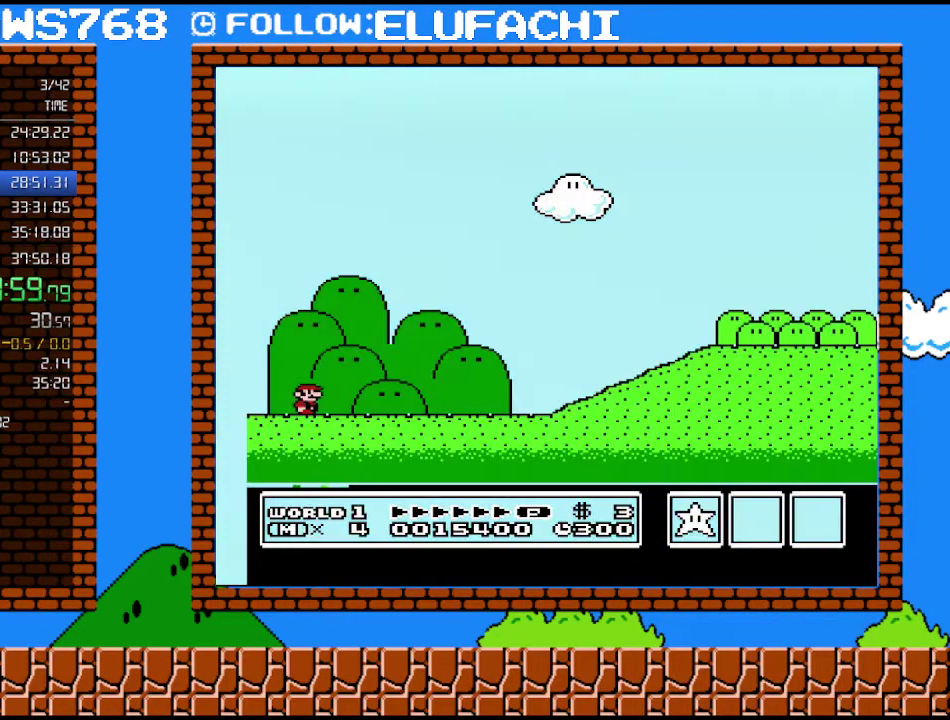
{"buttons": ["B", "DPAD_RIGHT"], "events": []}
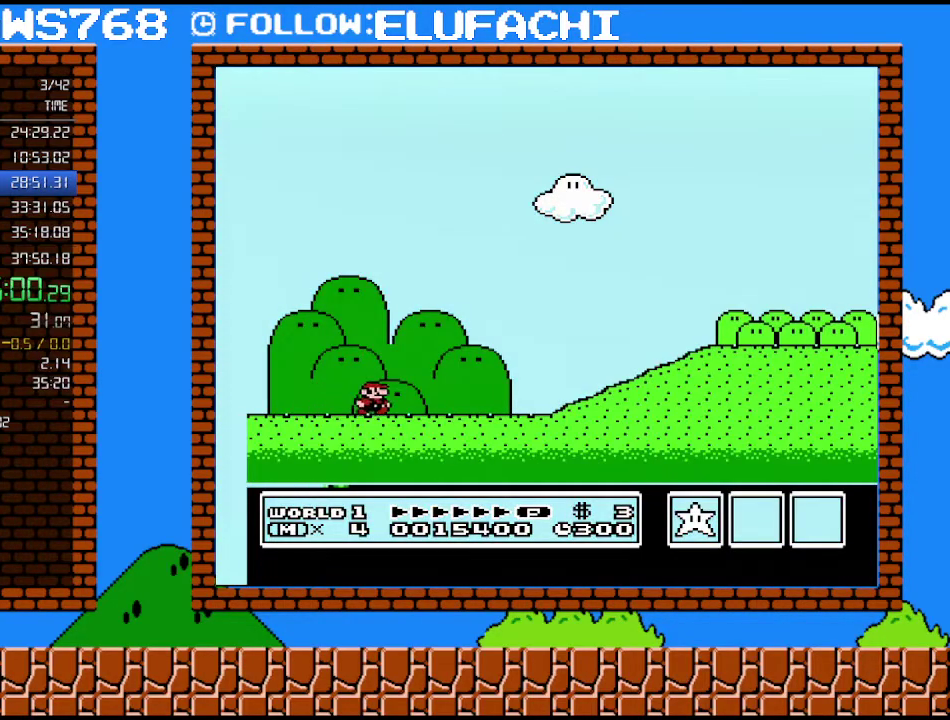
{"buttons": ["B", "DPAD_RIGHT"], "events": []}
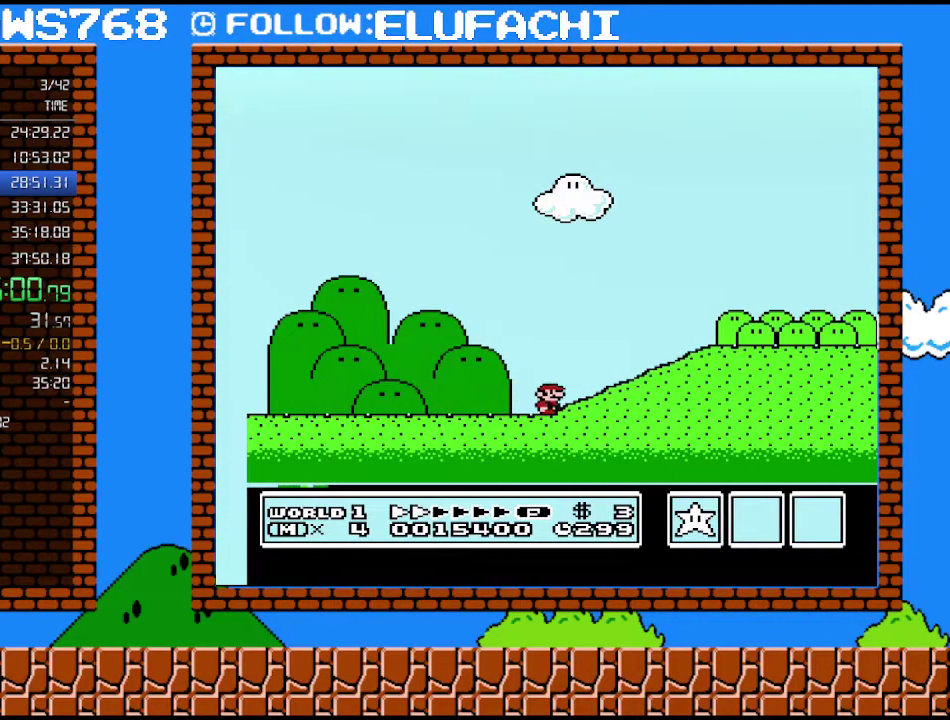
{"buttons": ["B", "DPAD_RIGHT"], "events": [[133, "A", "down"], [217, "A", "up"]]}
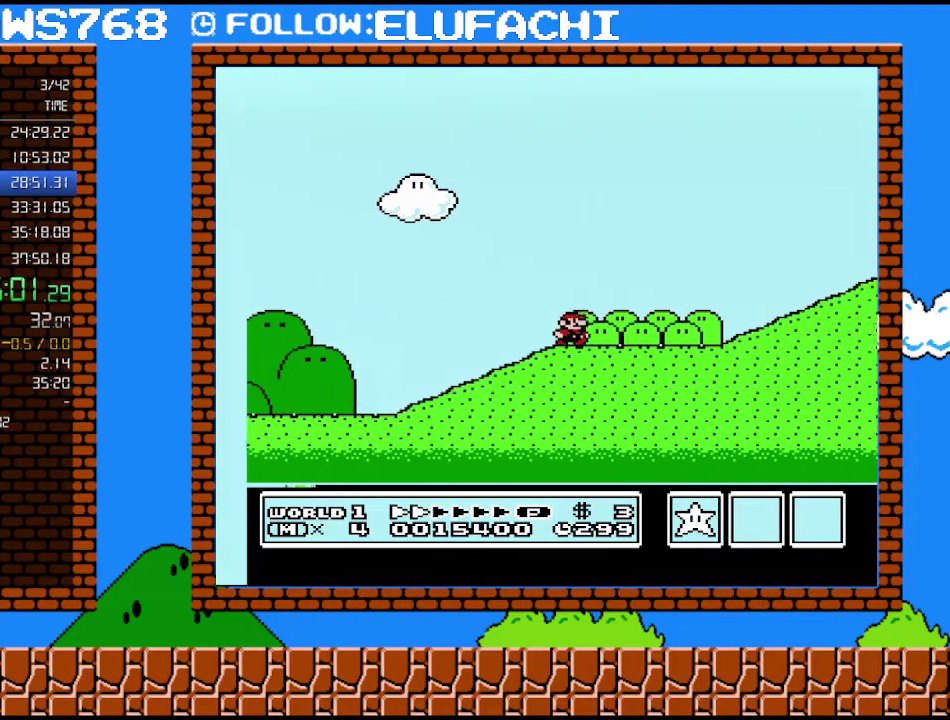
{"buttons": ["B", "DPAD_RIGHT"], "events": []}
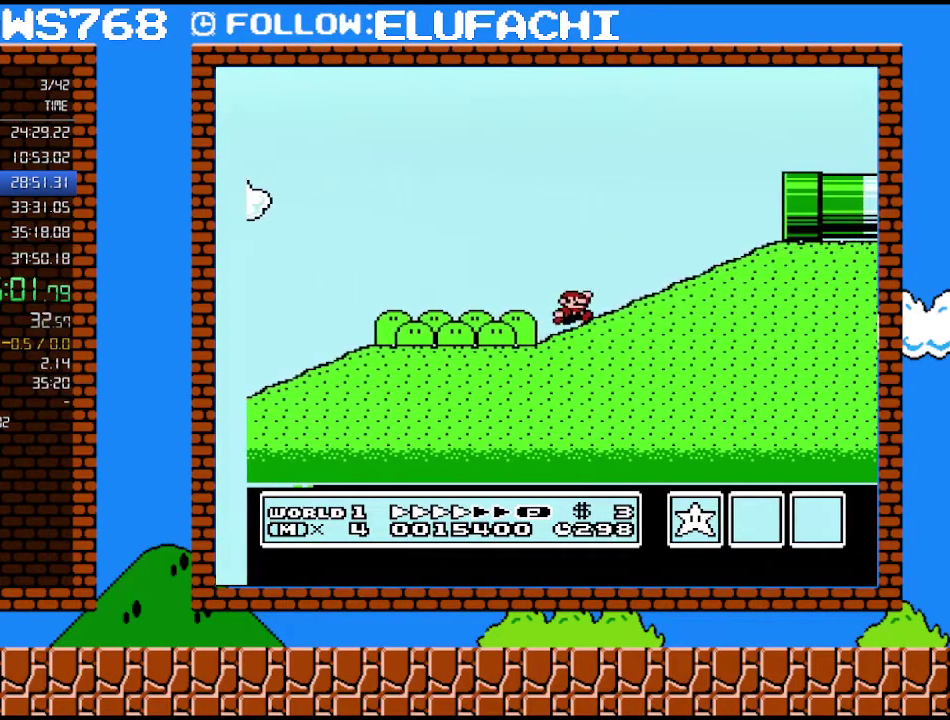
{"buttons": ["B", "DPAD_RIGHT"], "events": [[33, "A", "down"], [467, "A", "up"]]}
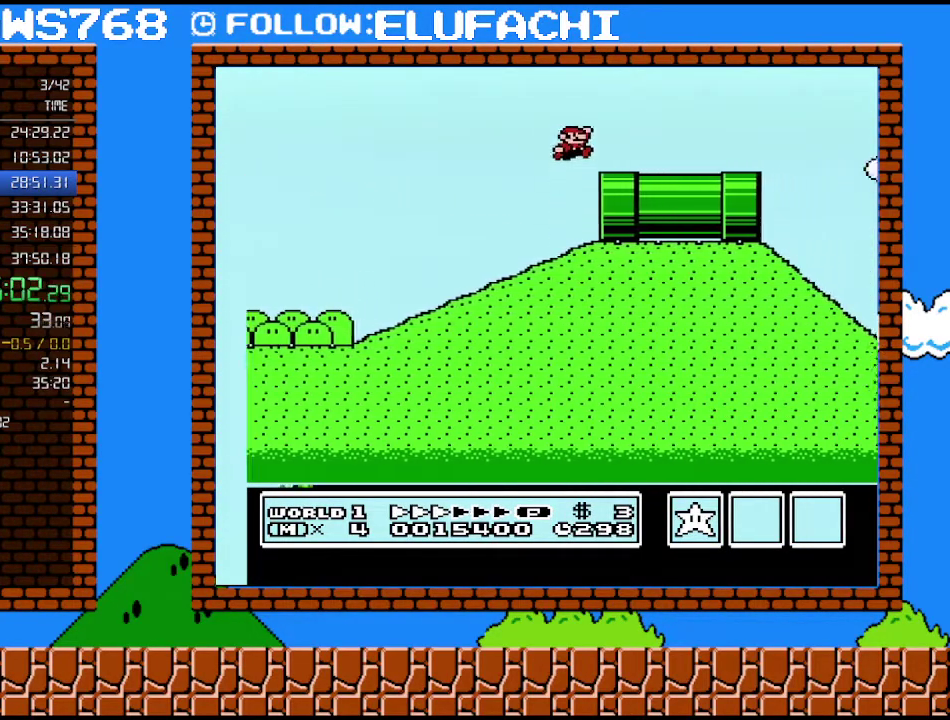
{"buttons": ["B", "DPAD_RIGHT"], "events": []}
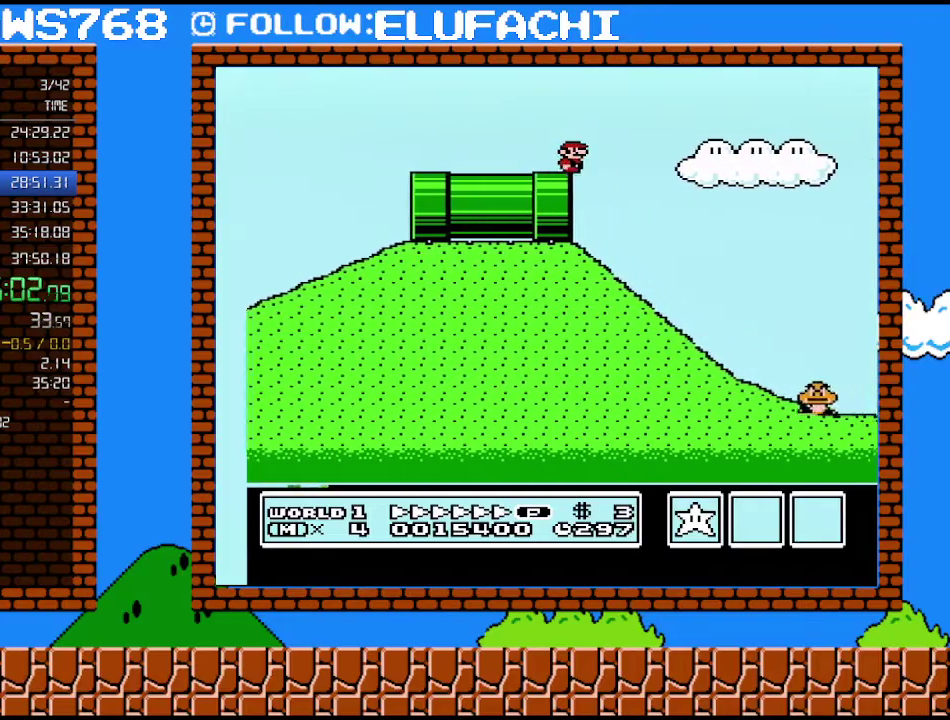
{"buttons": ["A", "B", "DPAD_RIGHT"], "events": [[200, "A", "down"]]}
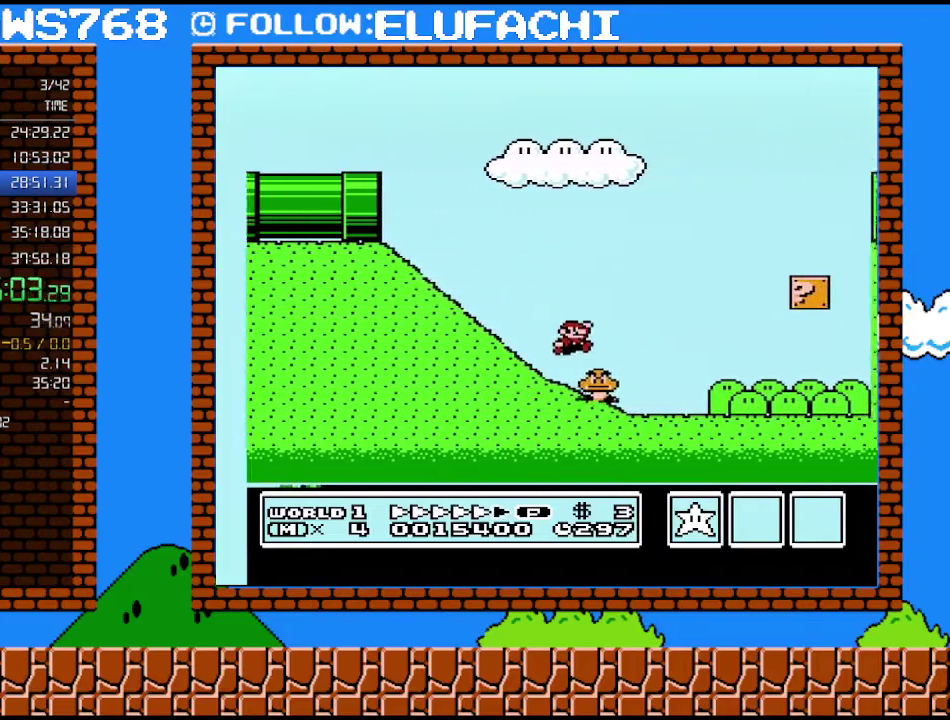
{"buttons": ["A", "B", "DPAD_RIGHT"], "events": []}
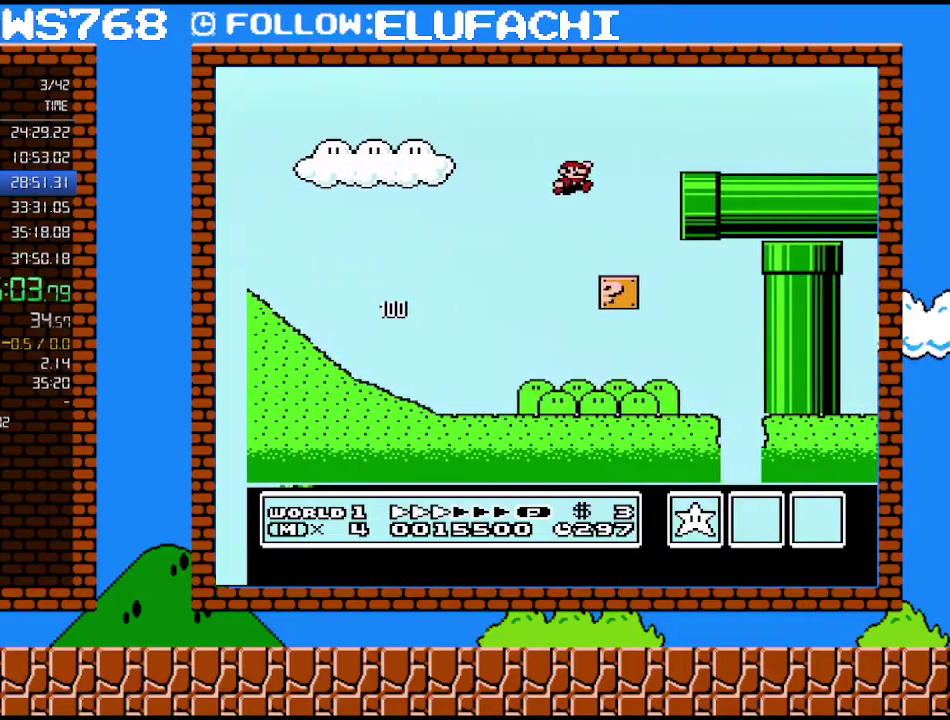
{"buttons": ["B", "DPAD_RIGHT"], "events": [[167, "A", "up"]]}
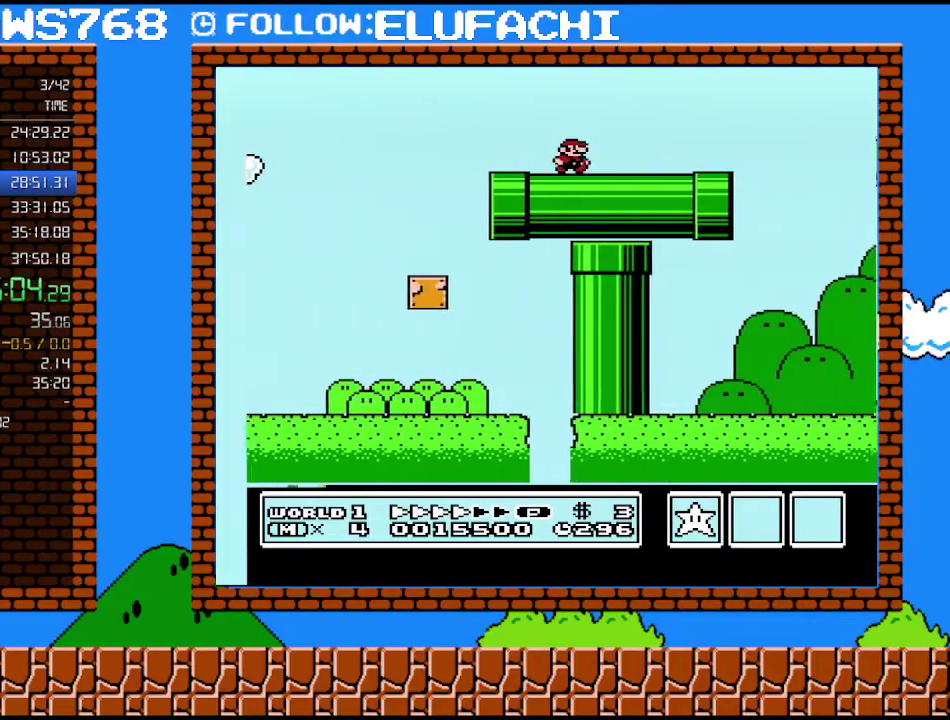
{"buttons": ["A", "B", "DPAD_RIGHT"], "events": [[500, "A", "down"]]}
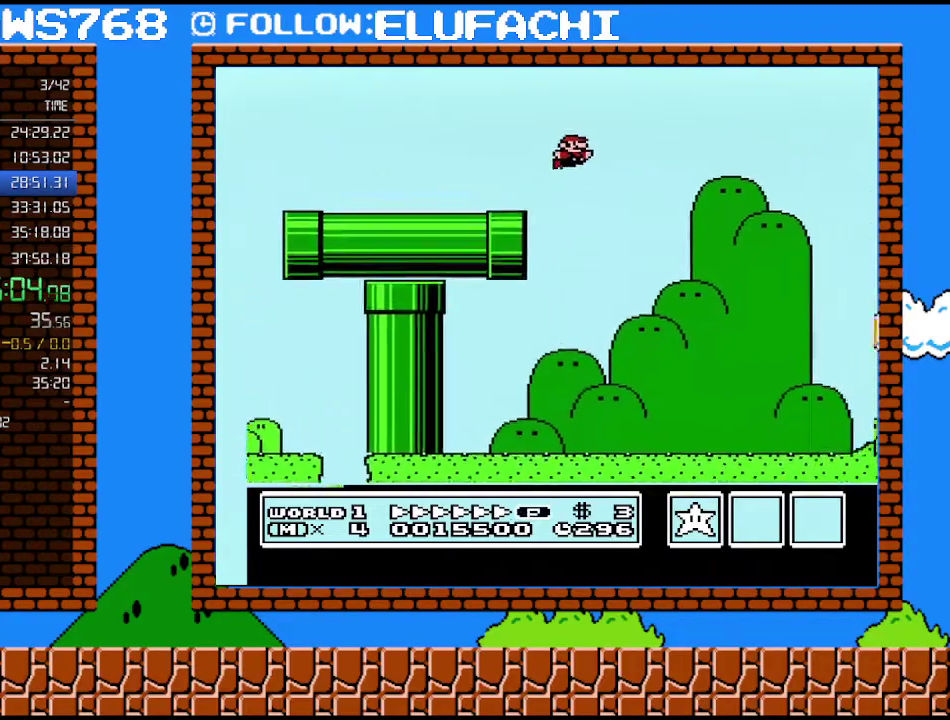
{"buttons": ["A", "B", "DPAD_RIGHT"], "events": [[217, "A", "up"], [350, "A", "down"]]}
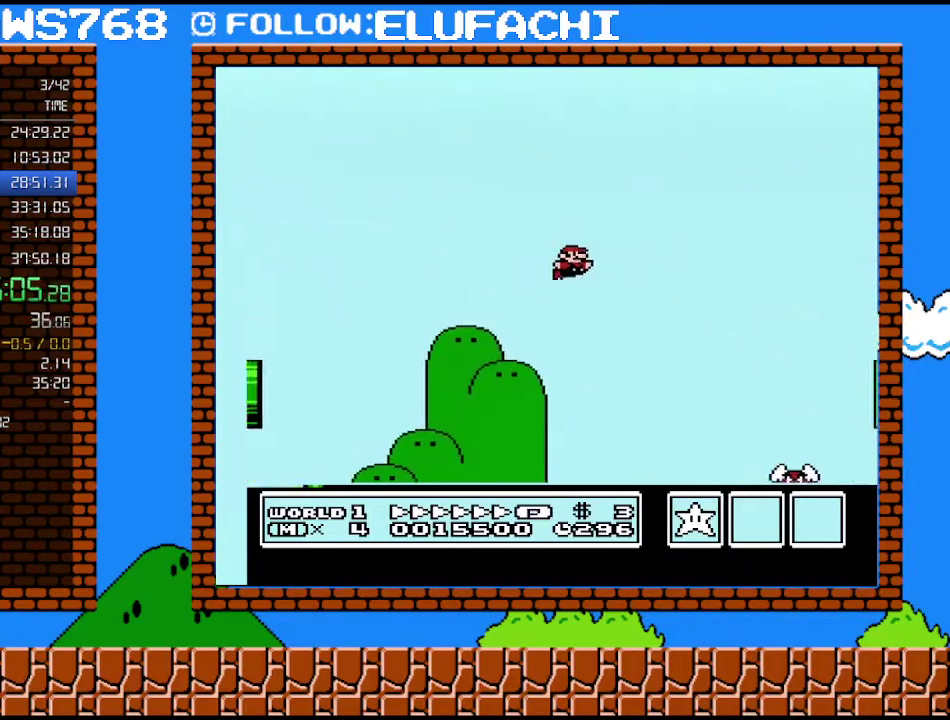
{"buttons": ["A", "B", "DPAD_RIGHT"], "events": []}